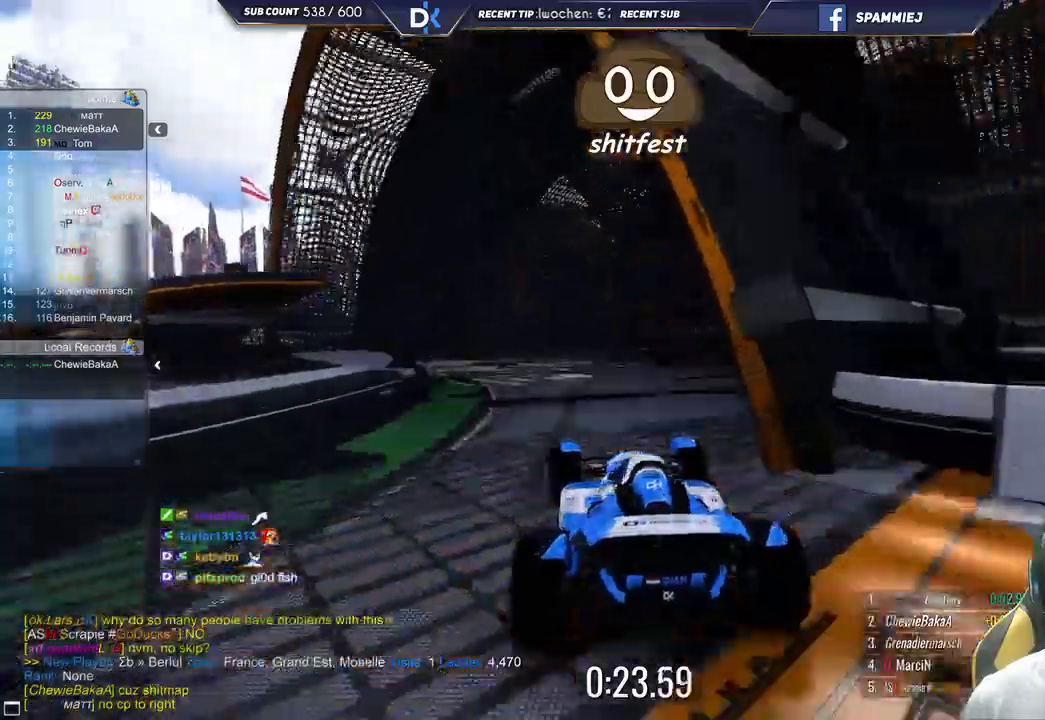
Gameplay with keyboard; each line is a JSON object with the keys held at the frame after it. "events" lists presses ("down") and releases ("up") of "down", "left", "right" and "up" between this image and that frame as [ms after this image, input, new state], when the widget could be followed in between. No other keys are recorded. Mouse input is not recorded.
{"keys": ["down", "left"], "events": [[50, "down", "down"], [83, "left", "down"], [83, "up", "up"], [350, "up", "down"], [417, "up", "up"]]}
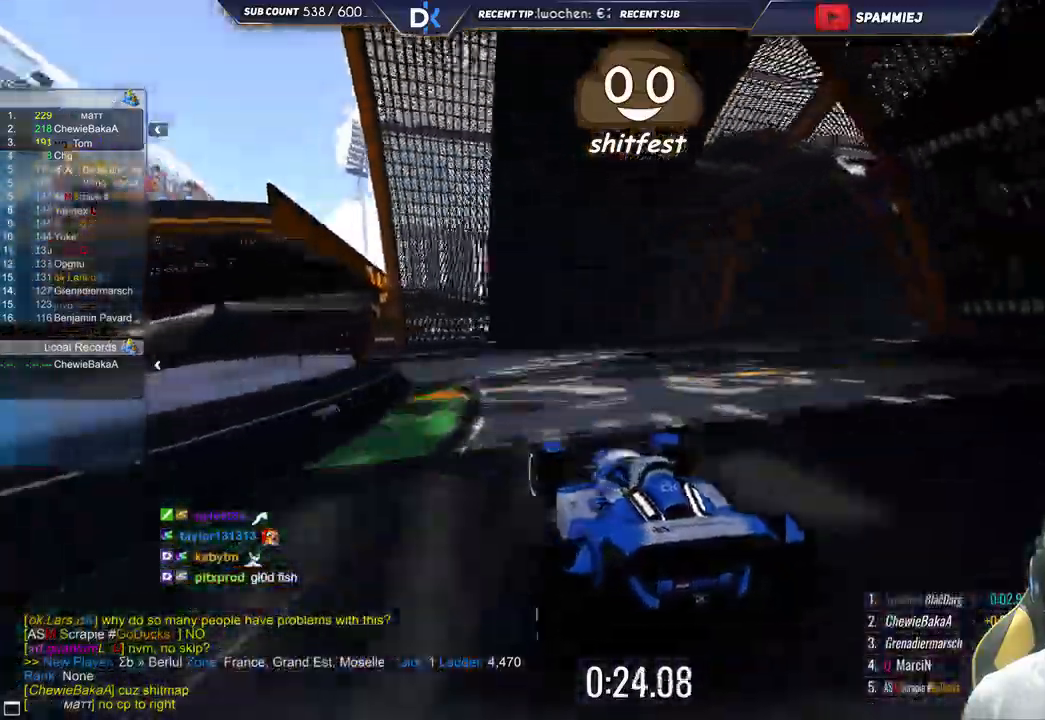
{"keys": ["down", "left"], "events": [[250, "up", "down"], [483, "up", "up"]]}
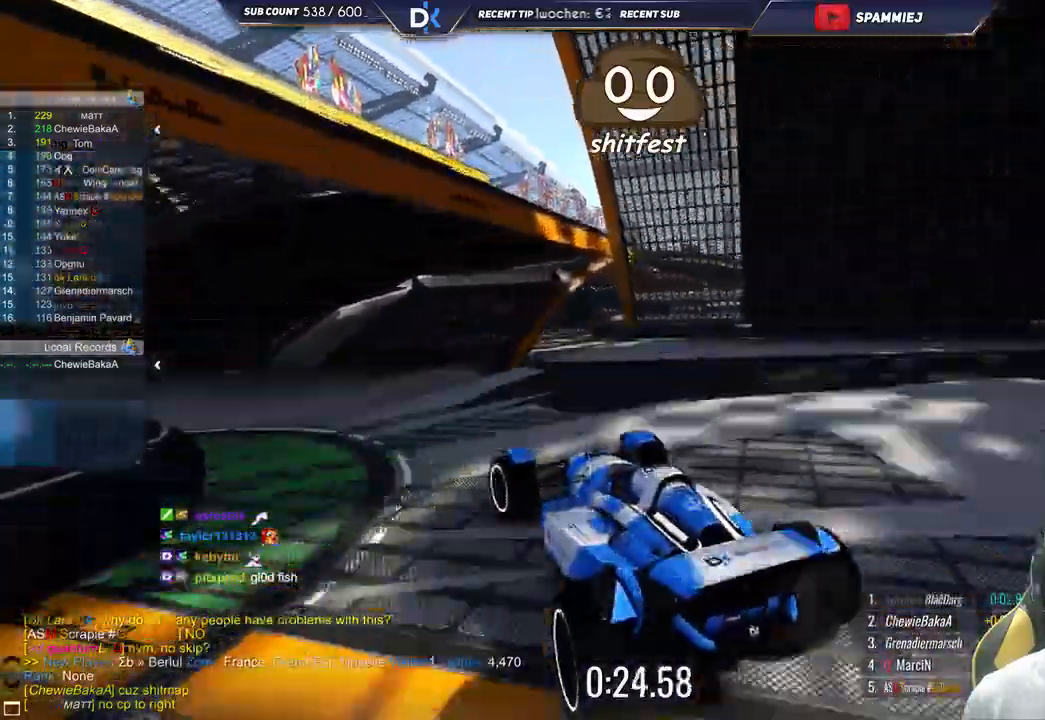
{"keys": ["left", "up"], "events": [[17, "down", "up"], [167, "up", "down"], [200, "up", "up"], [500, "up", "down"]]}
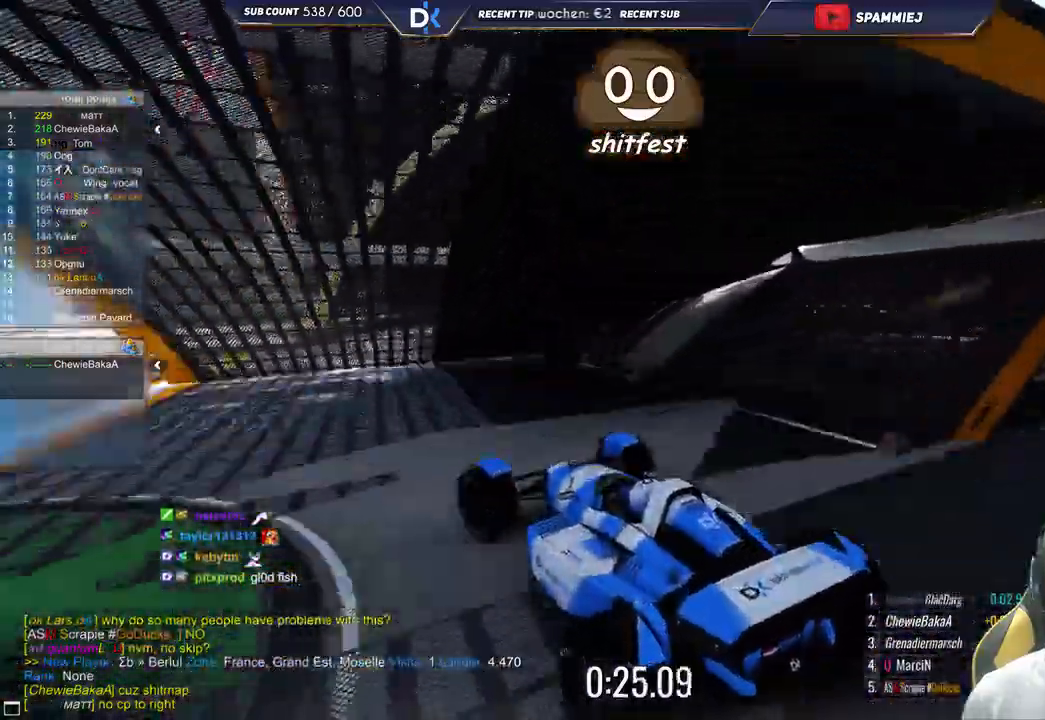
{"keys": ["right"], "events": [[367, "left", "up"], [400, "right", "down"], [450, "up", "up"]]}
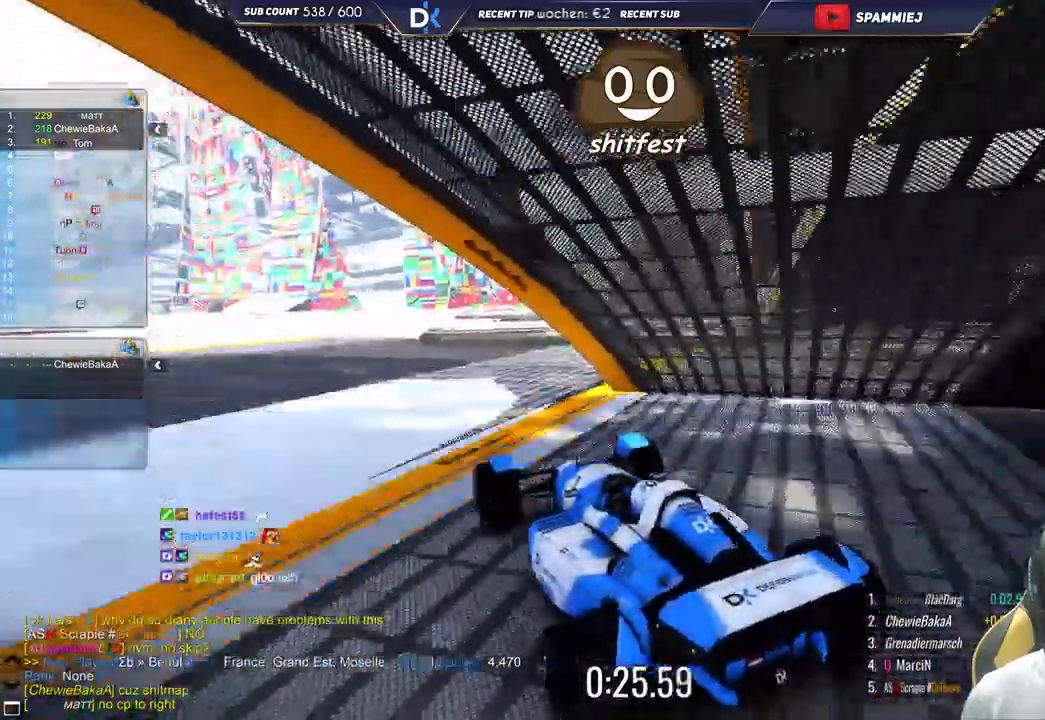
{"keys": ["right"], "events": [[117, "down", "down"], [350, "down", "up"]]}
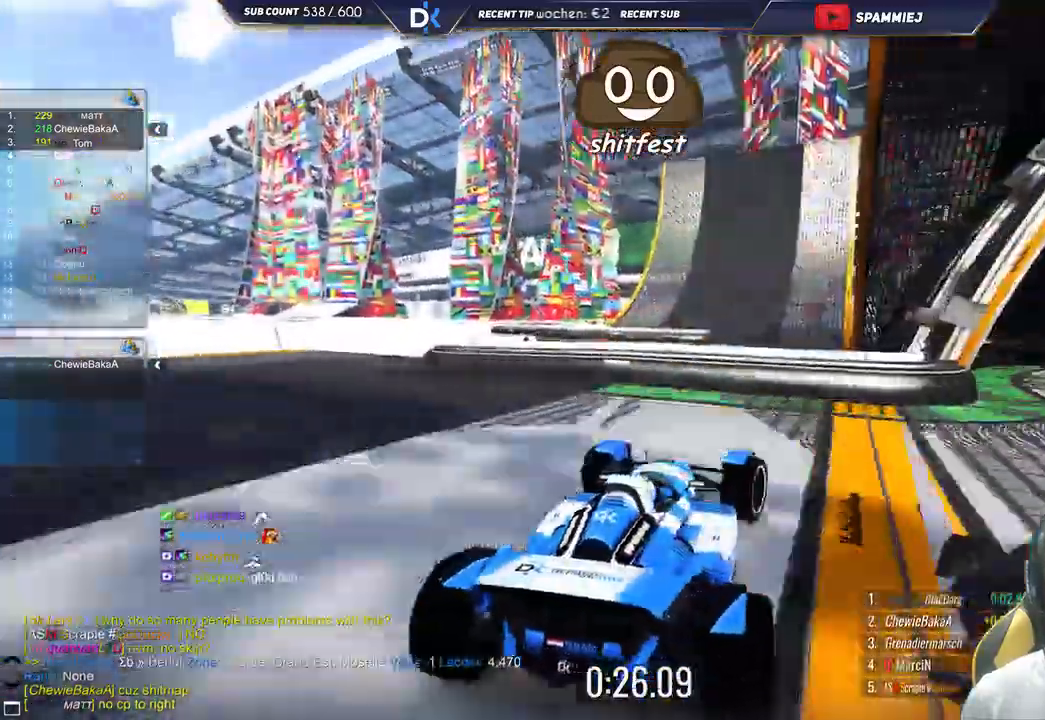
{"keys": ["right", "up"], "events": [[400, "up", "down"]]}
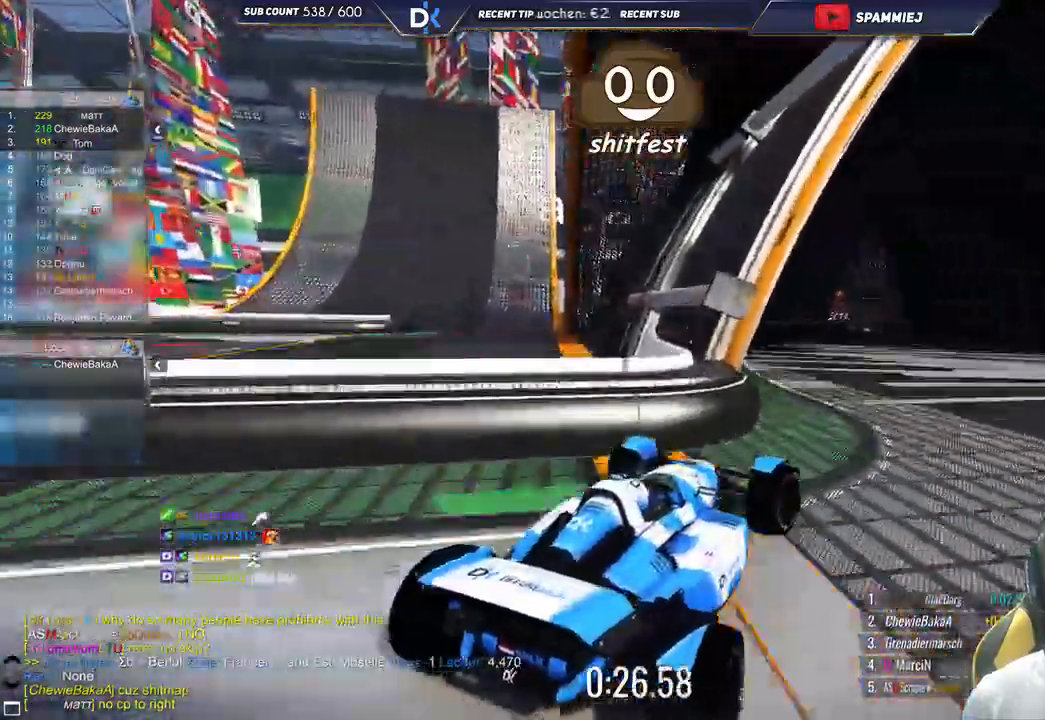
{"keys": ["right", "up"], "events": [[150, "right", "up"], [167, "left", "down"], [333, "left", "up"], [367, "right", "down"]]}
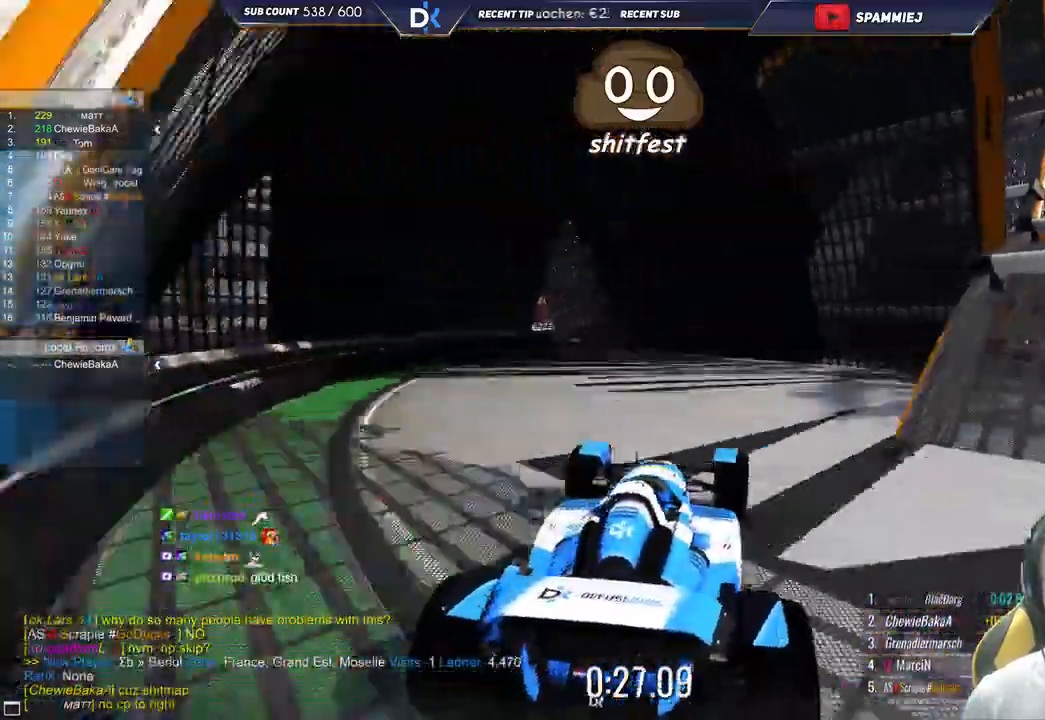
{"keys": ["right", "up"], "events": [[67, "up", "up"], [350, "up", "down"]]}
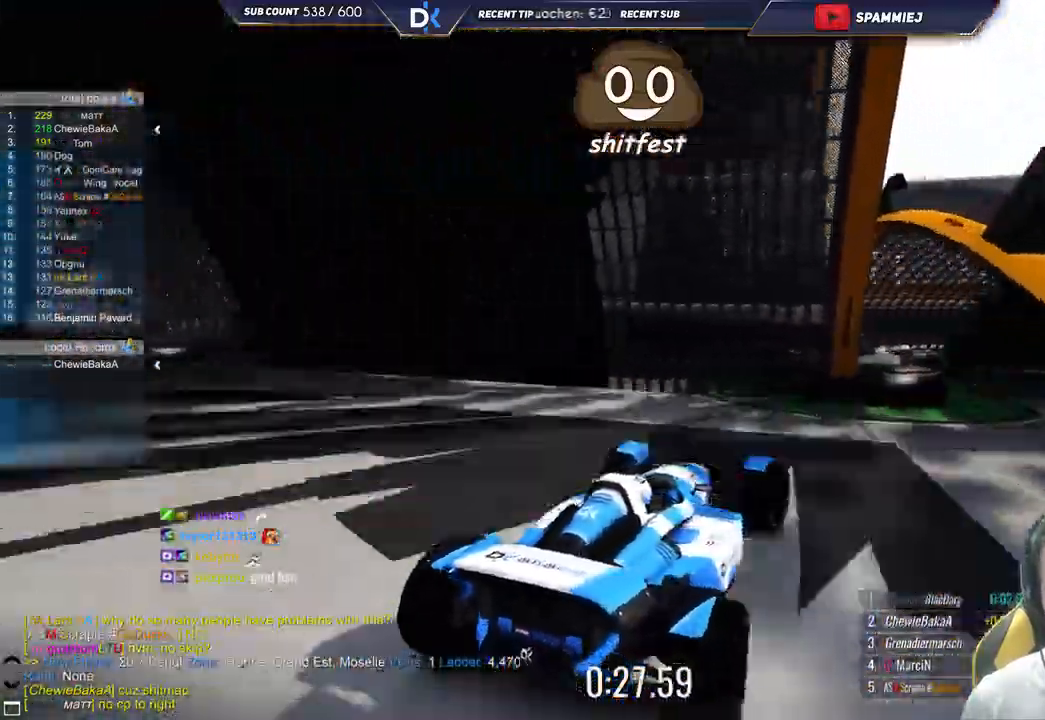
{"keys": ["left", "up"], "events": [[483, "right", "up"], [500, "left", "down"]]}
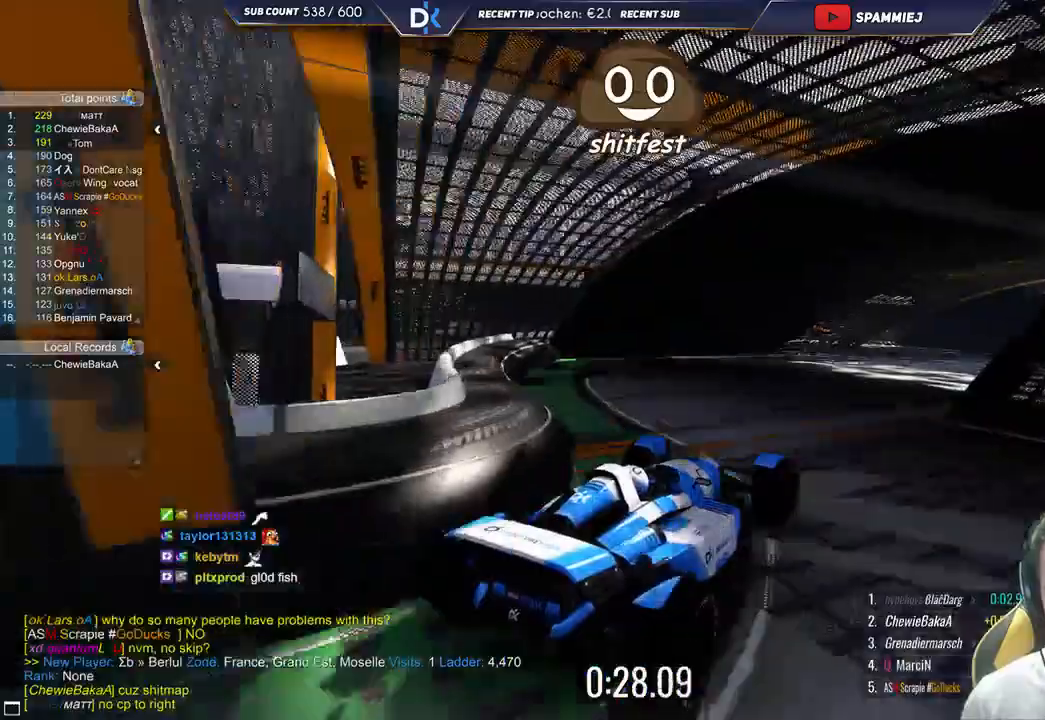
{"keys": ["left", "up"], "events": [[167, "left", "up"], [200, "right", "down"], [400, "right", "up"], [483, "left", "down"]]}
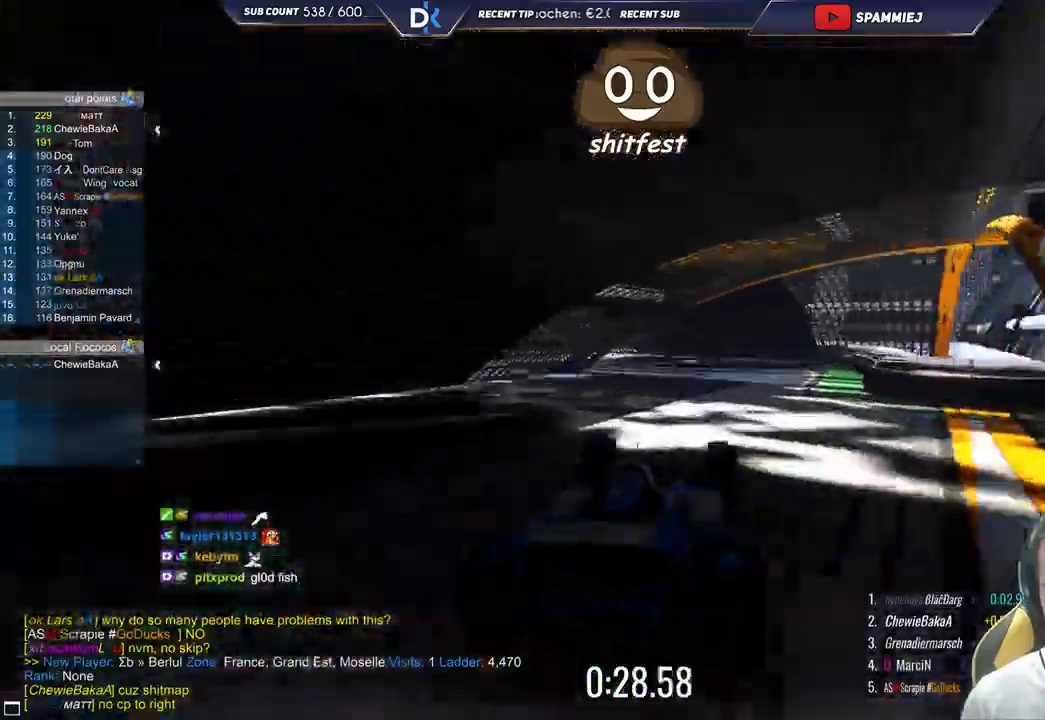
{"keys": ["left", "up"], "events": [[150, "left", "up"], [250, "left", "down"]]}
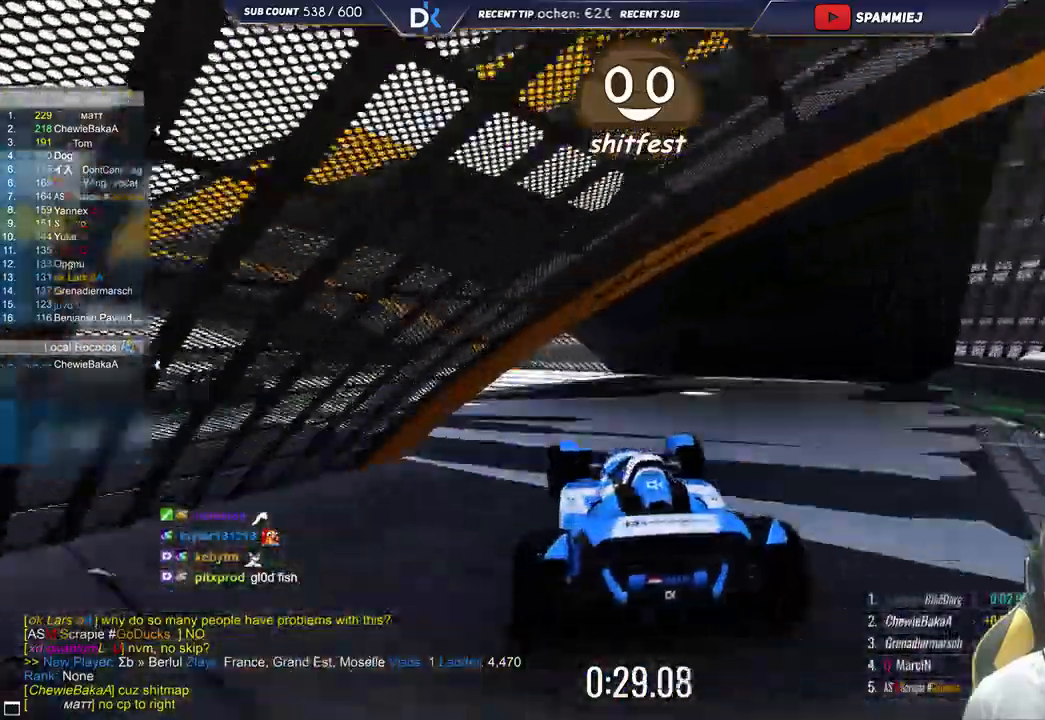
{"keys": ["left", "up"], "events": [[50, "up", "up"], [133, "down", "down"], [217, "down", "up"], [317, "up", "down"]]}
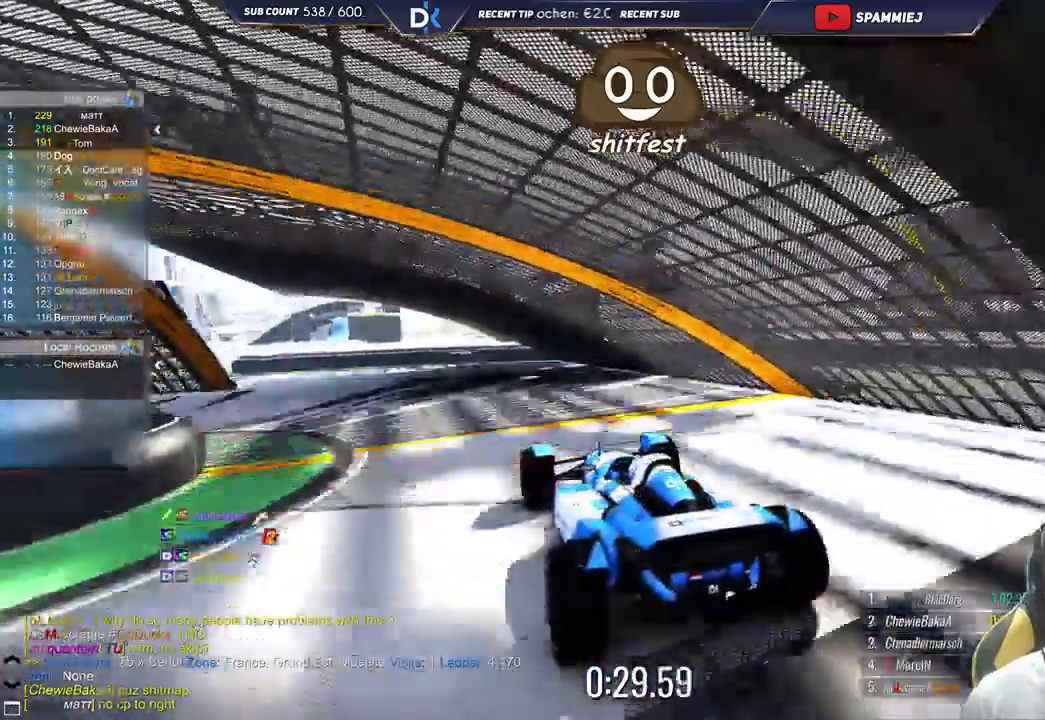
{"keys": ["left", "up"], "events": [[133, "up", "up"], [467, "up", "down"]]}
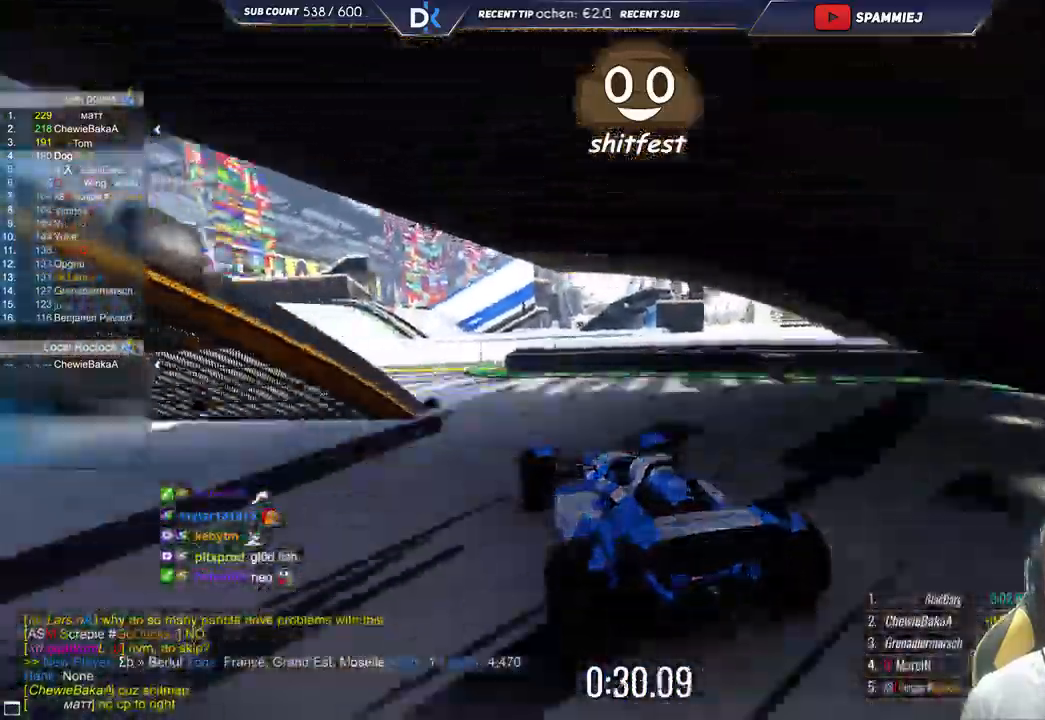
{"keys": ["down", "right"], "events": [[83, "up", "up"], [150, "left", "up"], [200, "right", "down"], [417, "down", "down"]]}
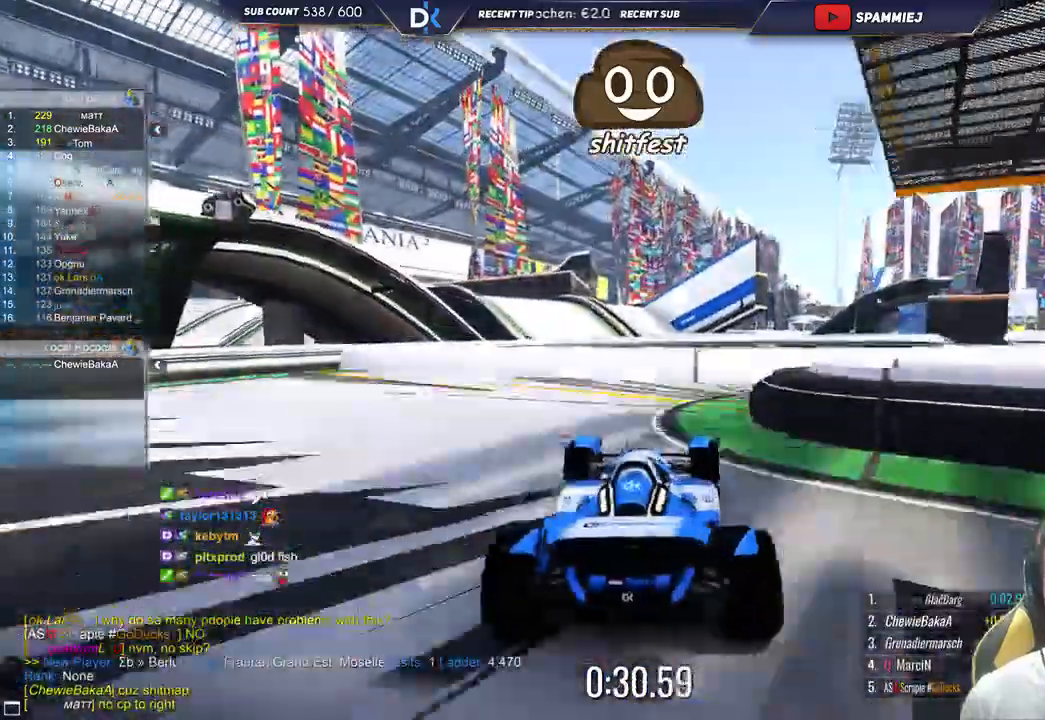
{"keys": ["right", "up"], "events": [[283, "down", "up"], [383, "up", "down"]]}
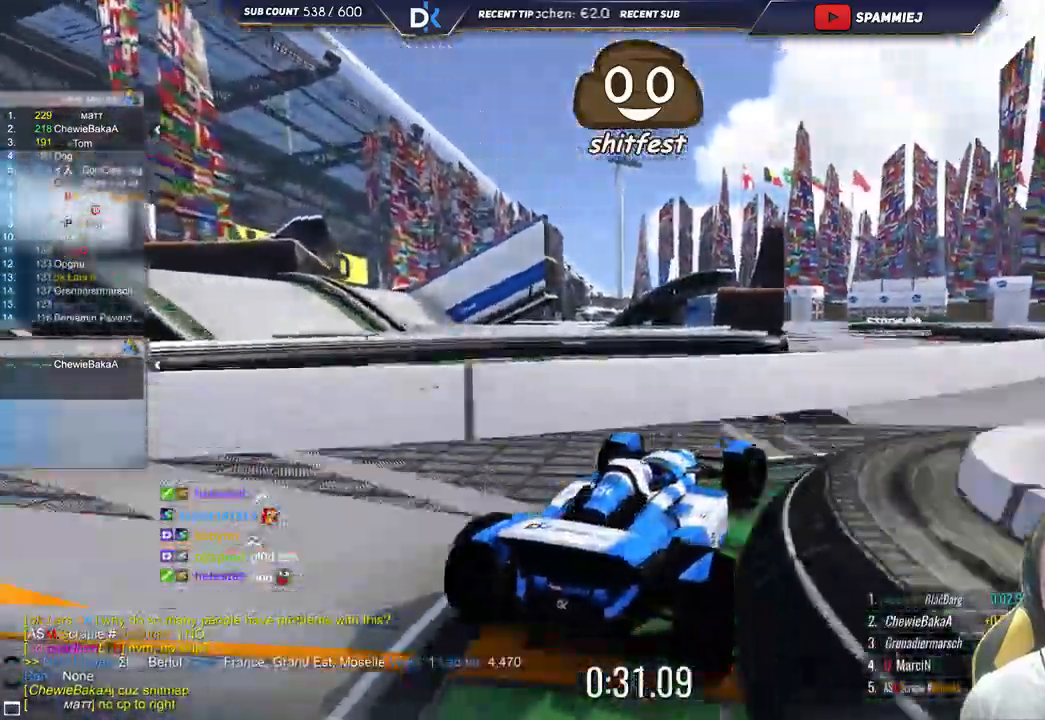
{"keys": ["right", "up"], "events": []}
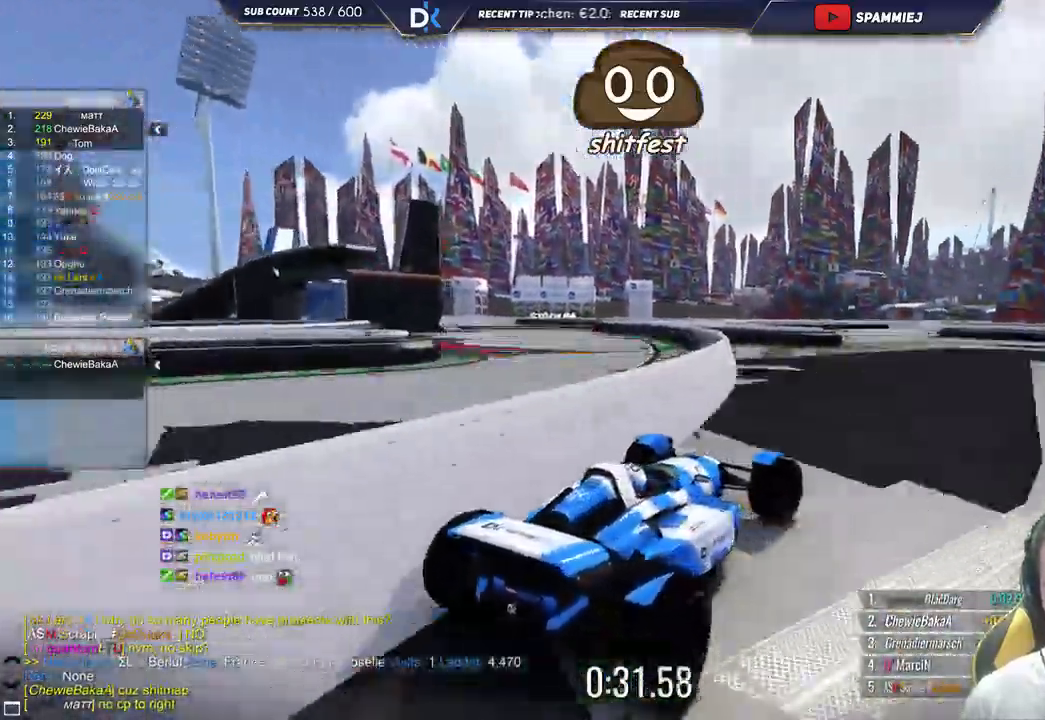
{"keys": ["up"], "events": [[17, "right", "up"], [67, "left", "down"], [250, "left", "up"]]}
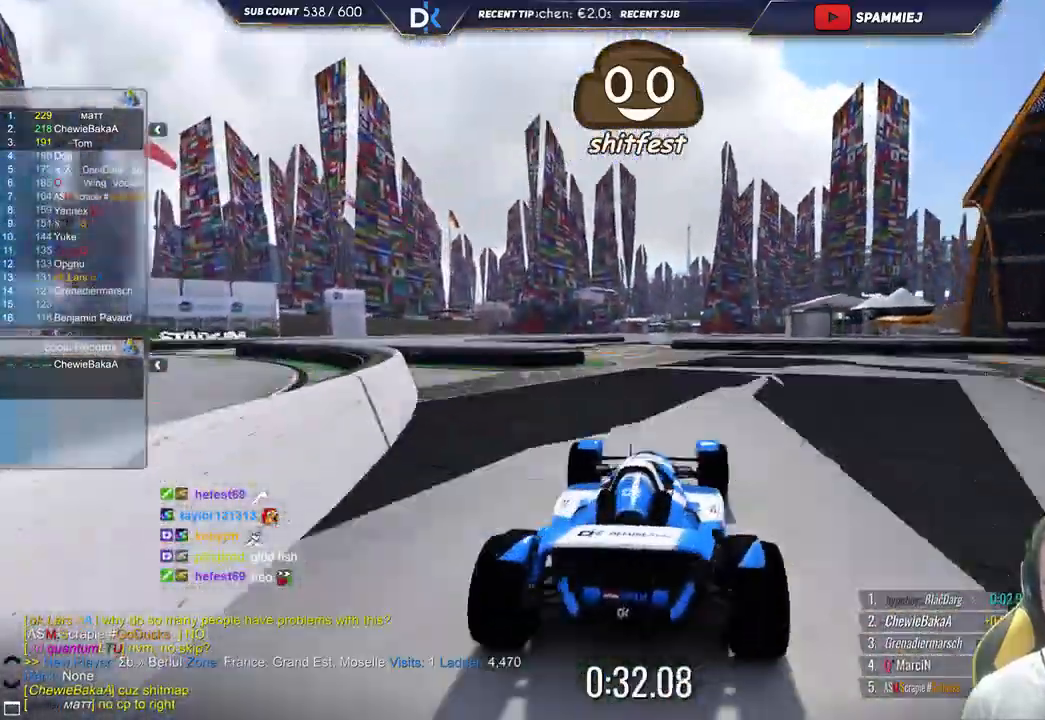
{"keys": ["right", "up"], "events": [[33, "left", "down"], [200, "left", "up"], [450, "right", "down"]]}
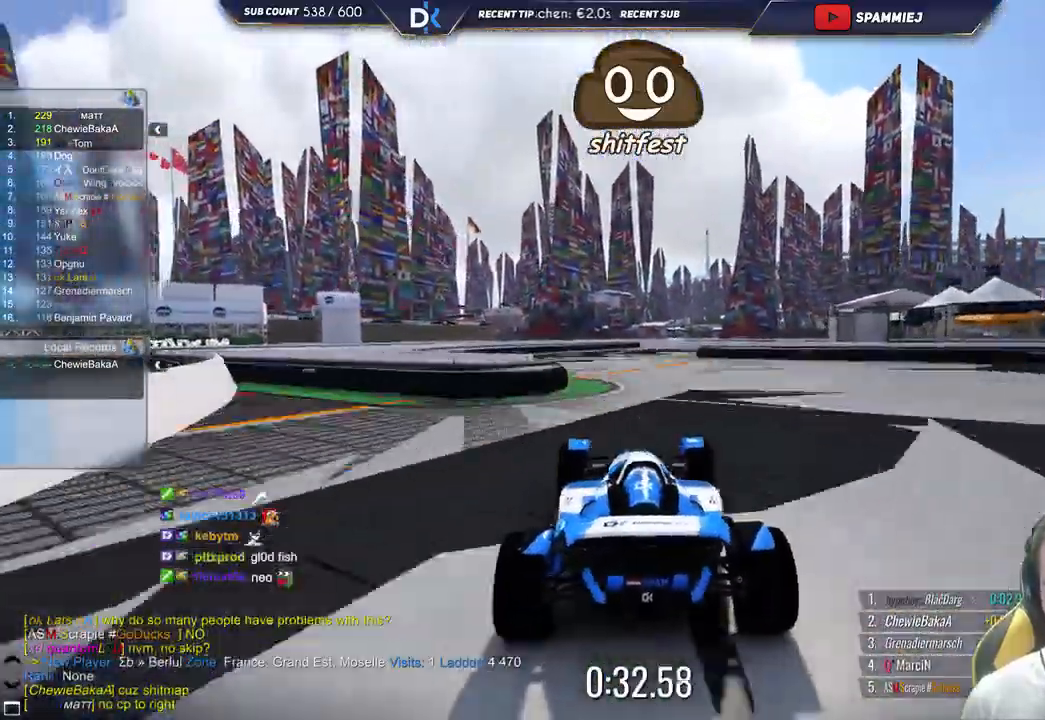
{"keys": ["up"], "events": [[83, "right", "up"]]}
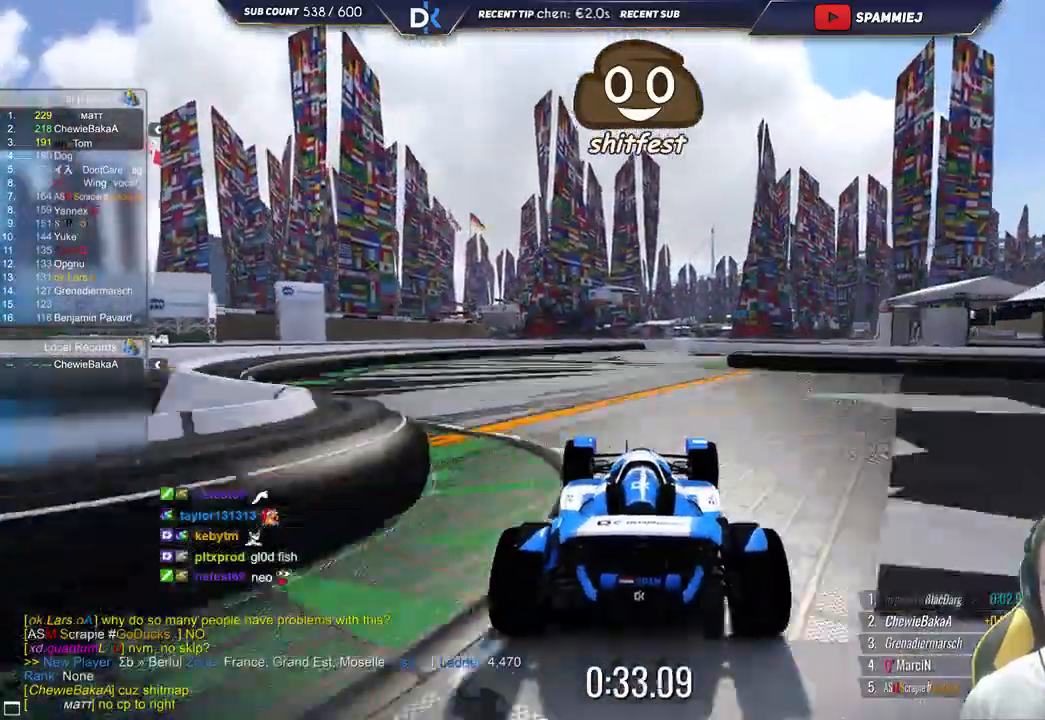
{"keys": ["up"], "events": []}
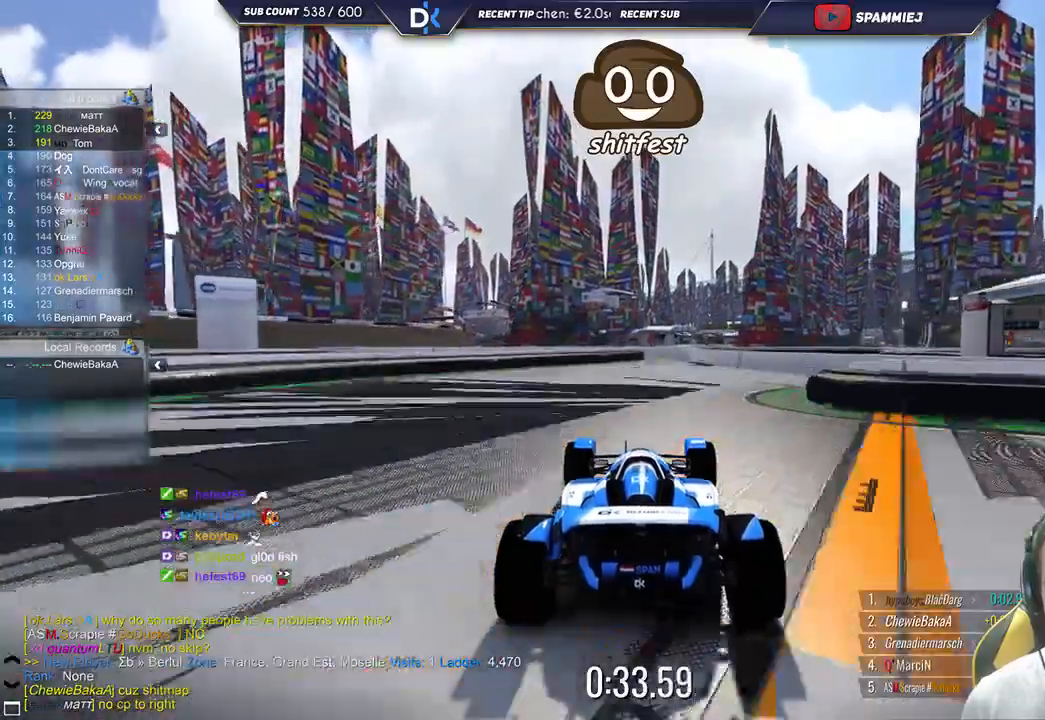
{"keys": ["right", "up"], "events": [[250, "right", "down"]]}
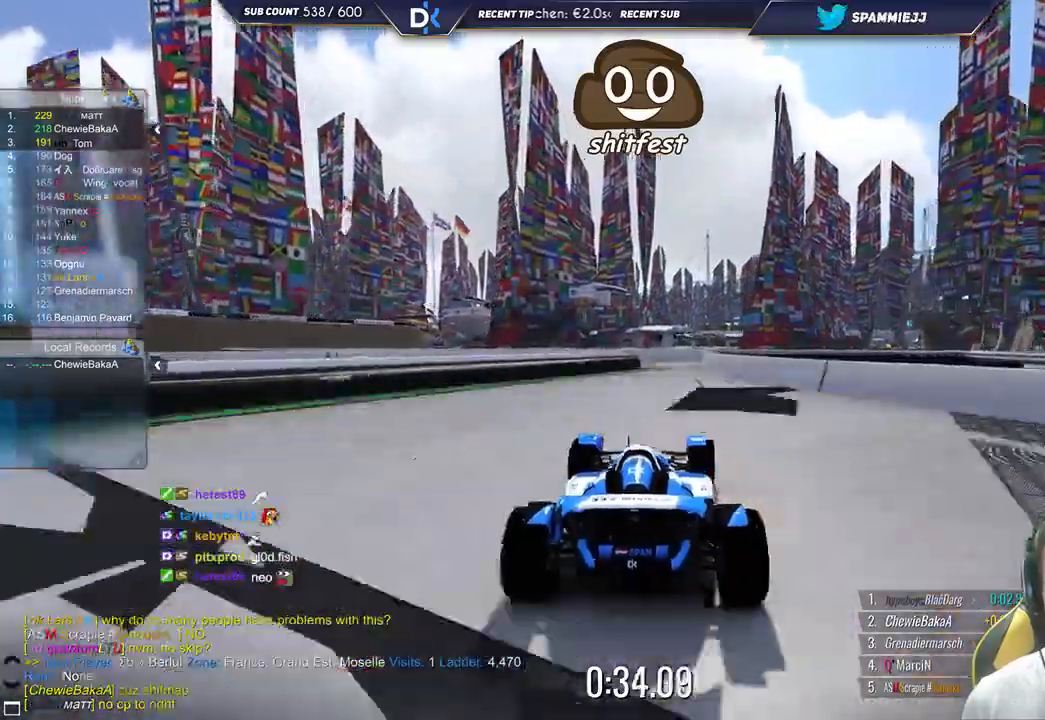
{"keys": ["down", "left"], "events": [[83, "right", "up"], [100, "up", "up"], [250, "left", "down"], [400, "down", "down"]]}
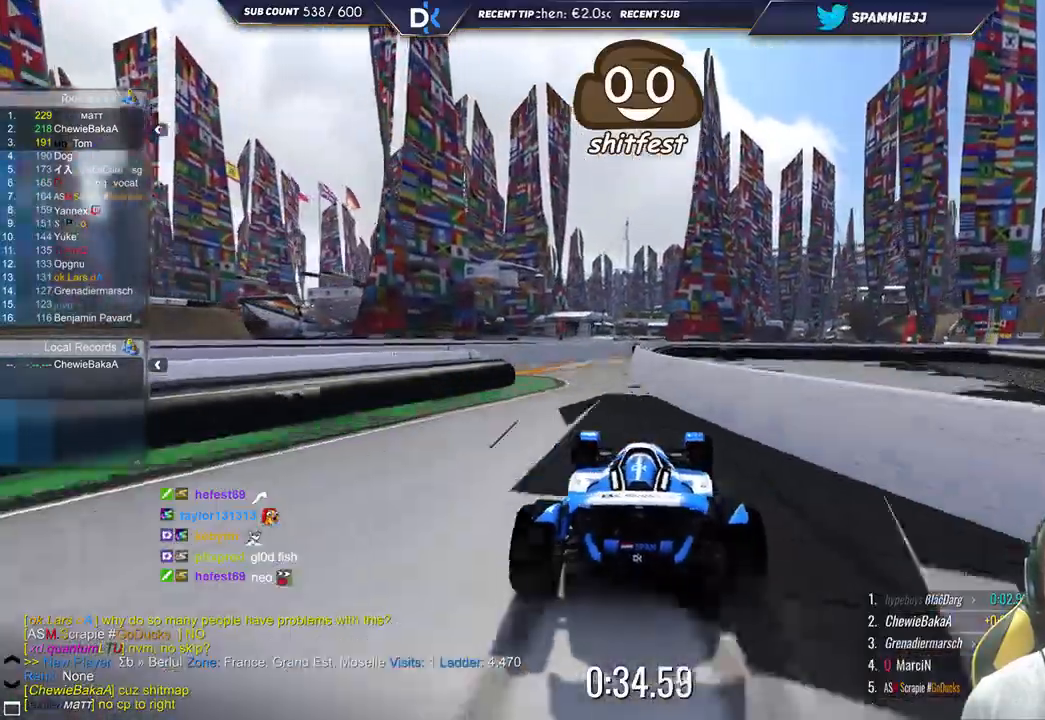
{"keys": ["down", "left", "up"], "events": [[350, "up", "down"]]}
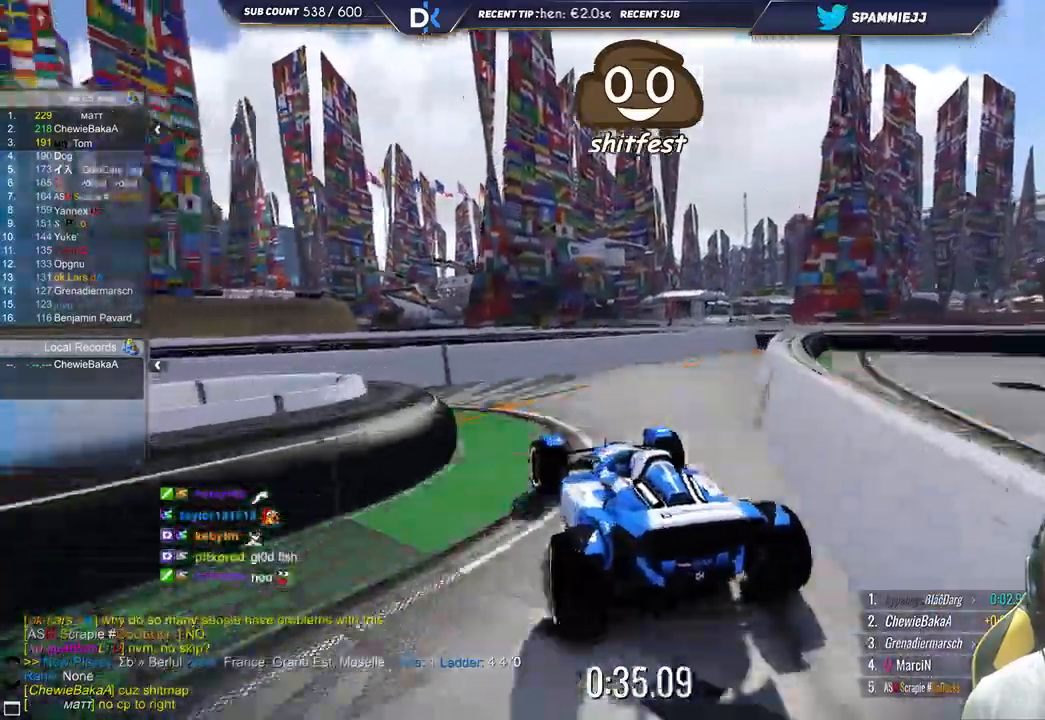
{"keys": ["down", "left", "up"], "events": []}
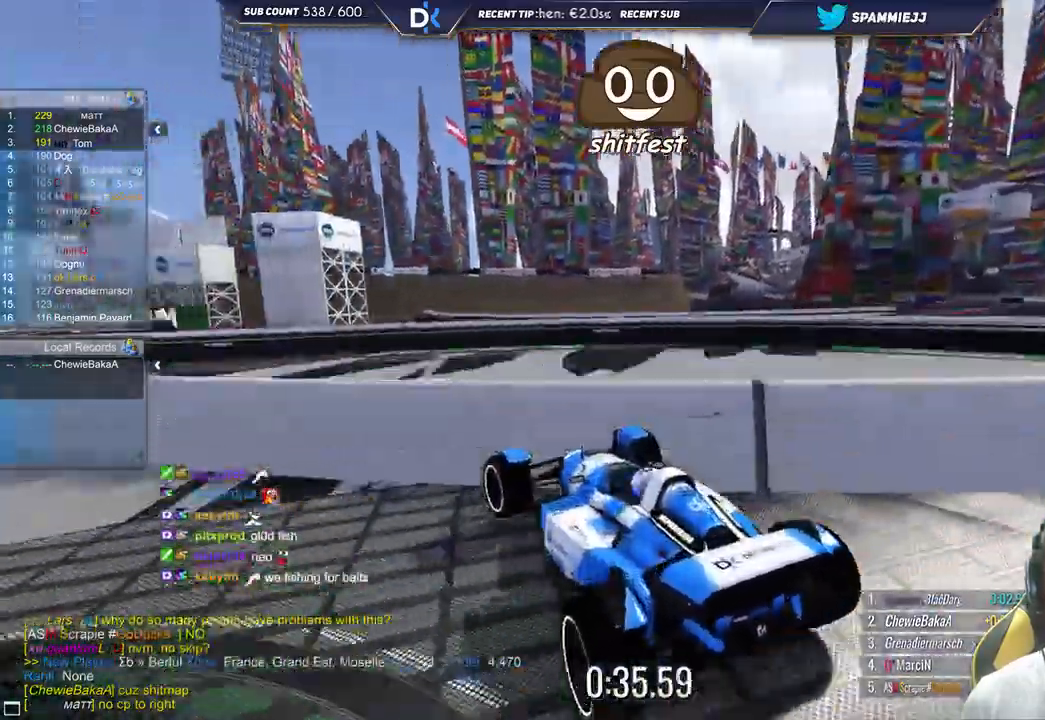
{"keys": ["left", "up"], "events": [[33, "down", "up"]]}